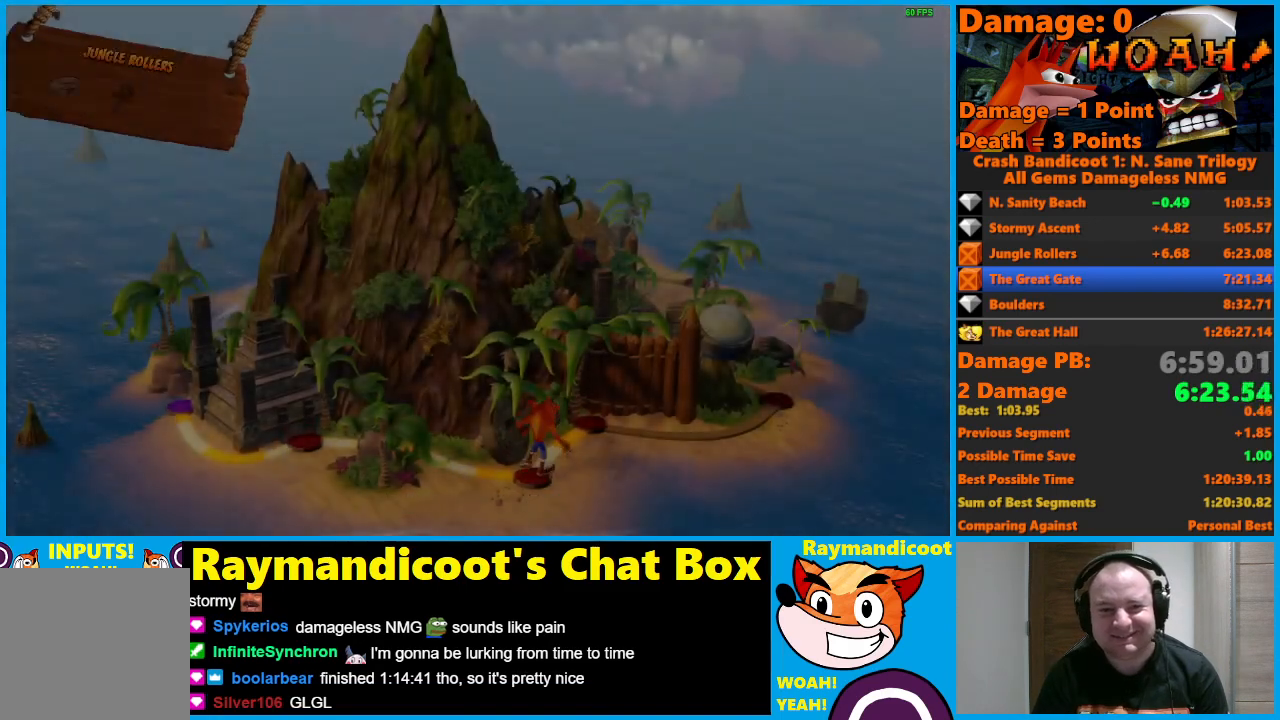
Gameplay with a controller (Xbox layout); each line is a JSON object with the inputs held at the frame after it. "events" lists button and stick changes between this image and that frame as [ms after this image, input, new state], when the widget could be followed in between.
{"buttons": [], "left_stick": "center", "right_stick": "center", "events": [[83, "A", "down"], [183, "A", "up"], [233, "A", "down"], [333, "A", "up"], [383, "A", "down"], [467, "A", "up"]]}
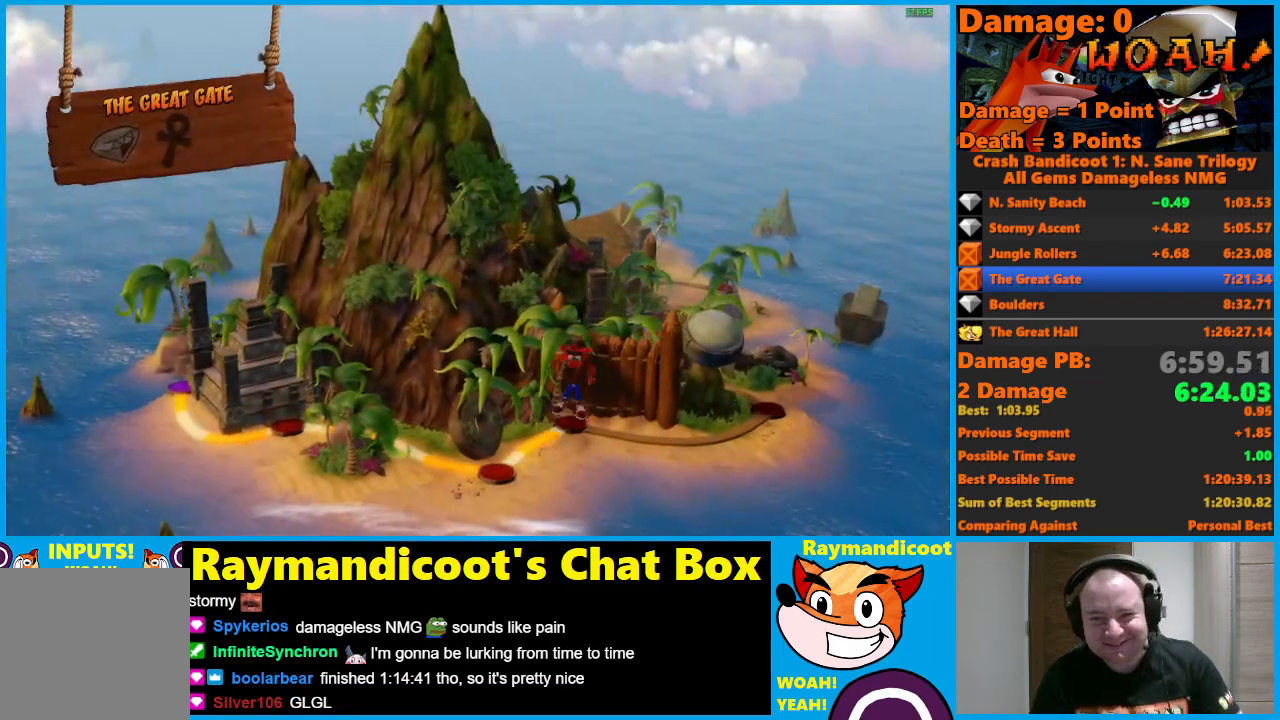
{"buttons": [], "left_stick": "center", "right_stick": "center", "events": [[17, "A", "down"], [117, "A", "up"], [400, "Y", "down"], [500, "Y", "up"]]}
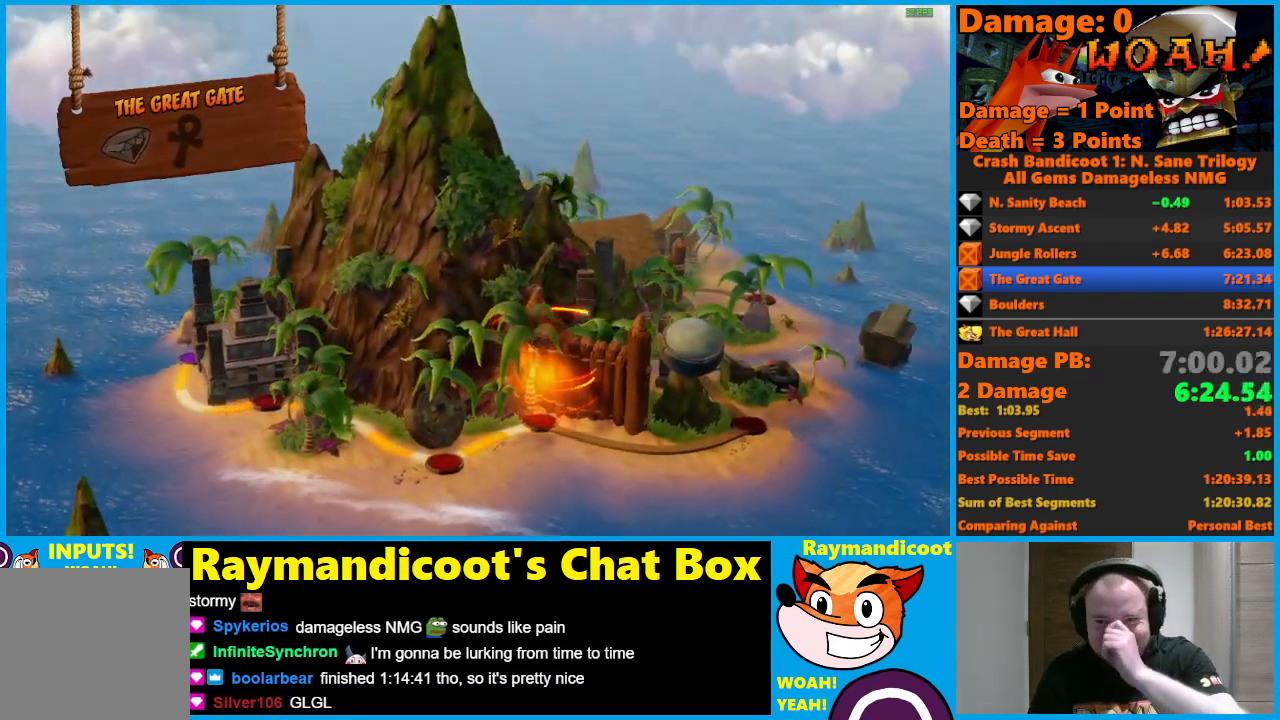
{"buttons": [], "left_stick": "center", "right_stick": "center", "events": [[67, "Y", "down"], [167, "Y", "up"], [233, "Y", "down"], [333, "Y", "up"], [400, "Y", "down"], [483, "Y", "up"]]}
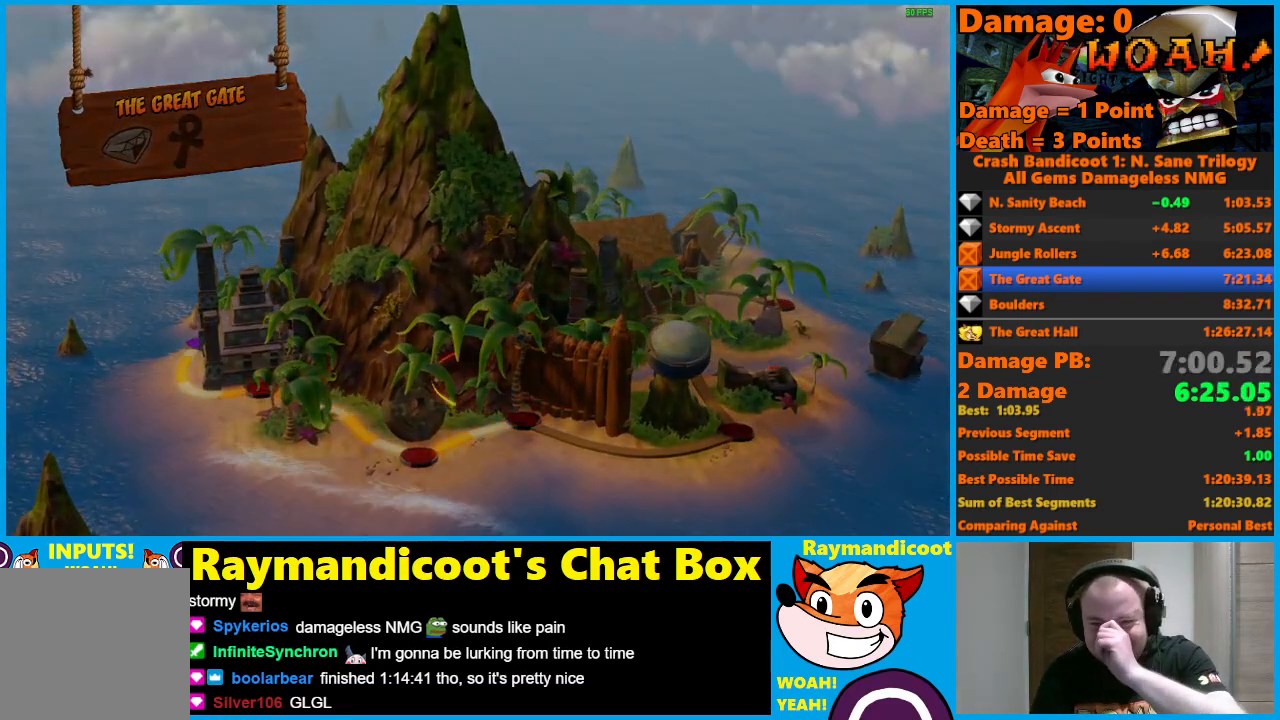
{"buttons": [], "left_stick": "center", "right_stick": "center", "events": [[67, "Y", "down"], [150, "Y", "up"], [250, "Y", "down"], [333, "Y", "up"], [400, "Y", "down"], [483, "Y", "up"]]}
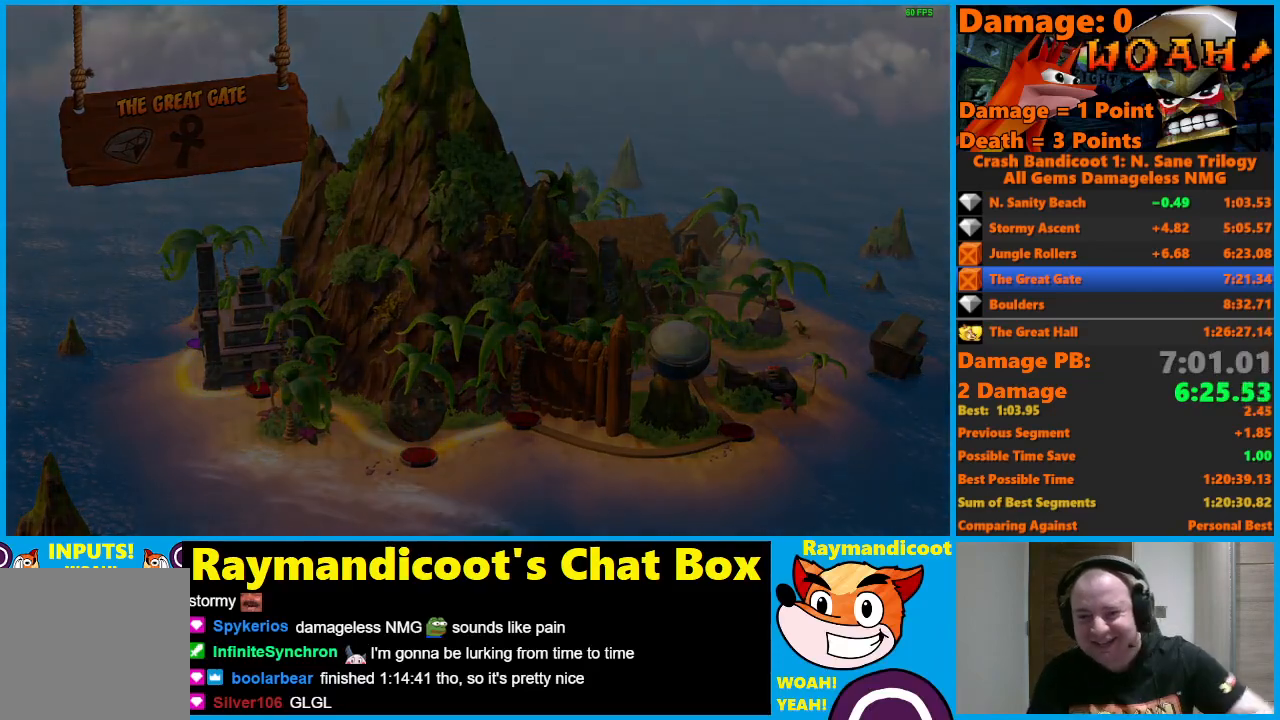
{"buttons": ["Y"], "left_stick": "center", "right_stick": "center", "events": [[67, "Y", "down"], [183, "Y", "up"], [250, "Y", "down"], [367, "Y", "up"], [433, "Y", "down"]]}
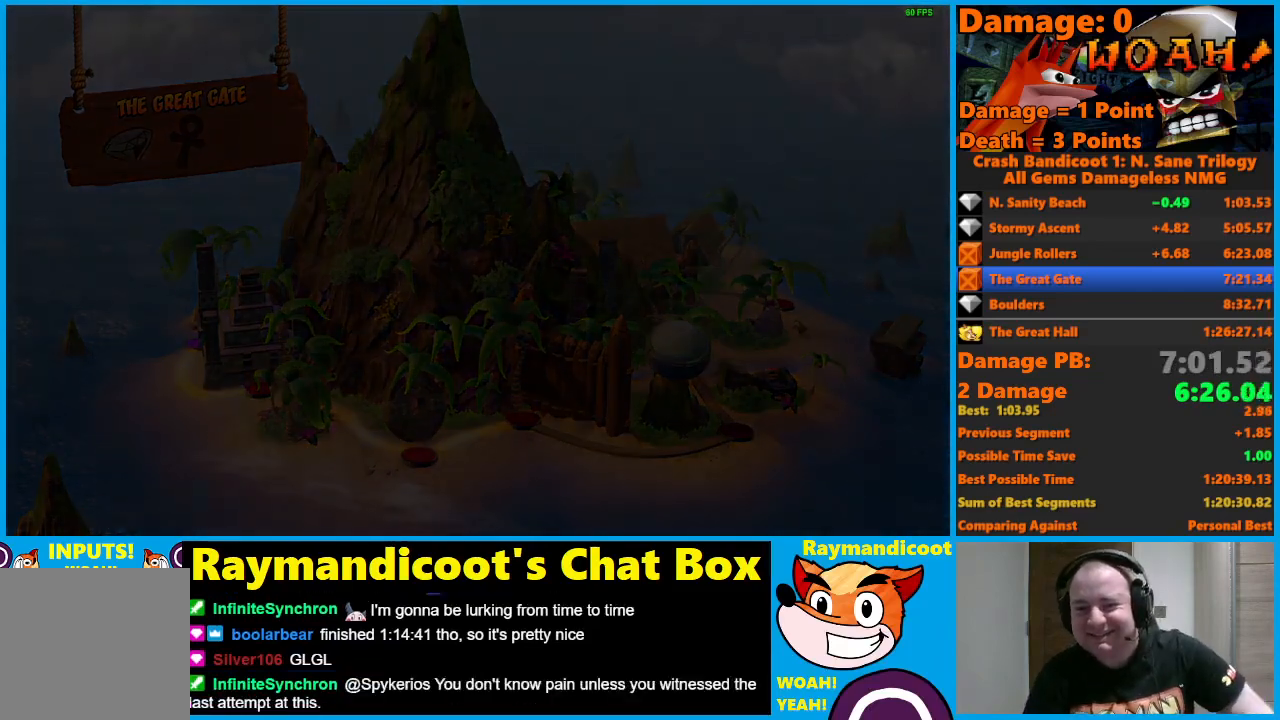
{"buttons": ["Y"], "left_stick": "center", "right_stick": "center", "events": [[50, "Y", "up"], [100, "Y", "down"], [217, "Y", "up"], [283, "Y", "down"], [400, "Y", "up"], [483, "Y", "down"]]}
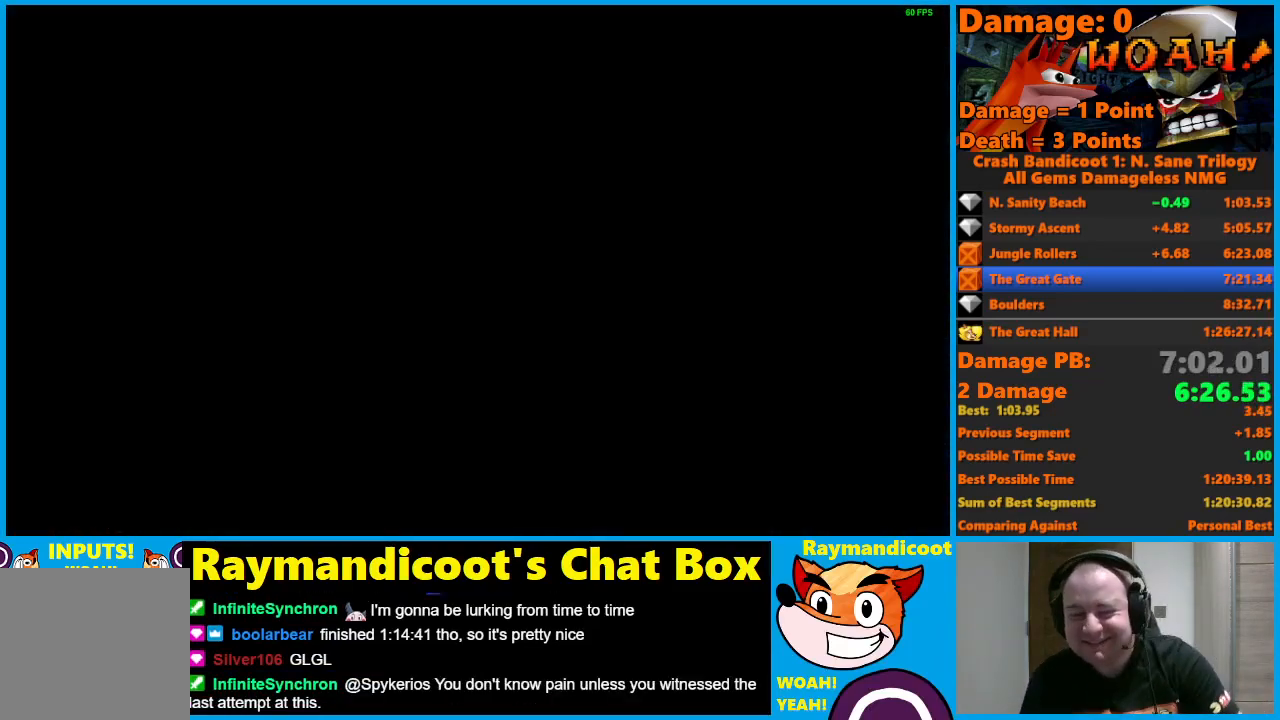
{"buttons": [], "left_stick": "center", "right_stick": "center", "events": [[67, "Y", "up"], [150, "Y", "down"], [250, "Y", "up"], [350, "Y", "down"], [433, "Y", "up"]]}
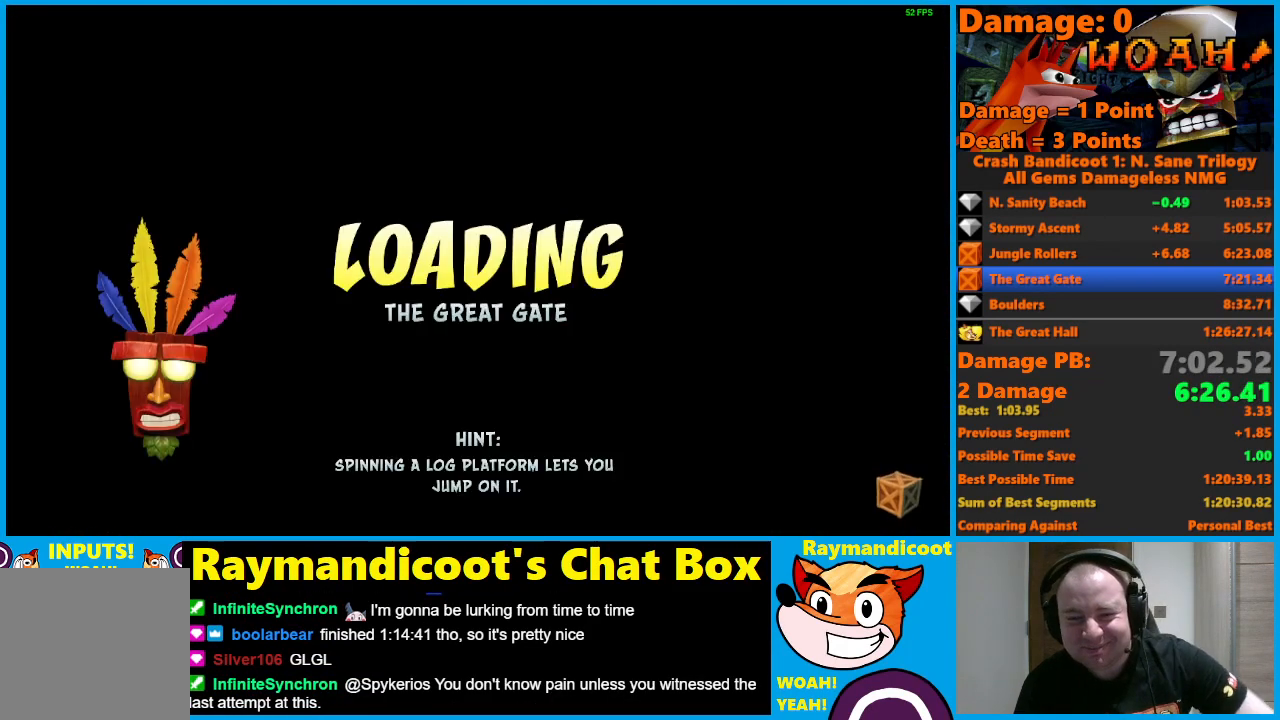
{"buttons": [], "left_stick": "center", "right_stick": "center", "events": [[17, "Y", "down"], [117, "Y", "up"], [183, "Y", "down"], [283, "Y", "up"], [367, "Y", "down"], [467, "Y", "up"]]}
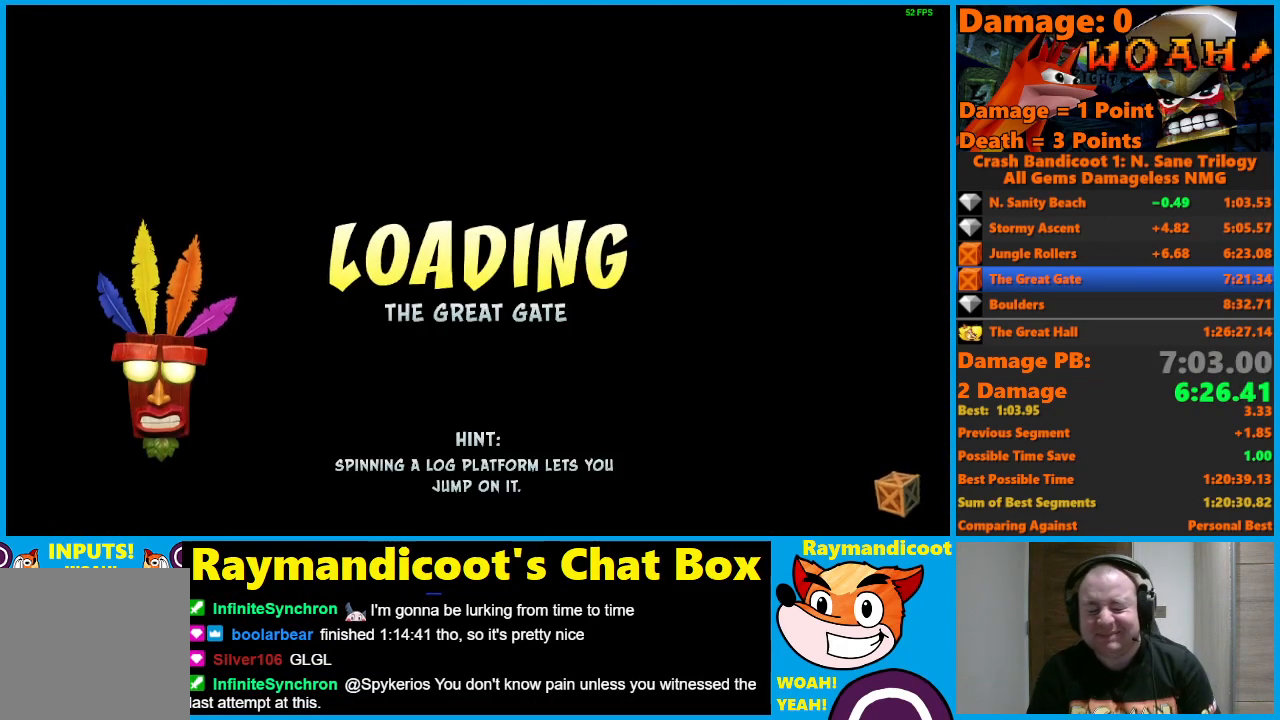
{"buttons": [], "left_stick": "up", "right_stick": "center", "events": [[67, "Y", "down"], [150, "Y", "up"], [233, "Y", "down"], [300, "left_stick", "up"], [333, "Y", "up"], [400, "Y", "down"], [483, "Y", "up"]]}
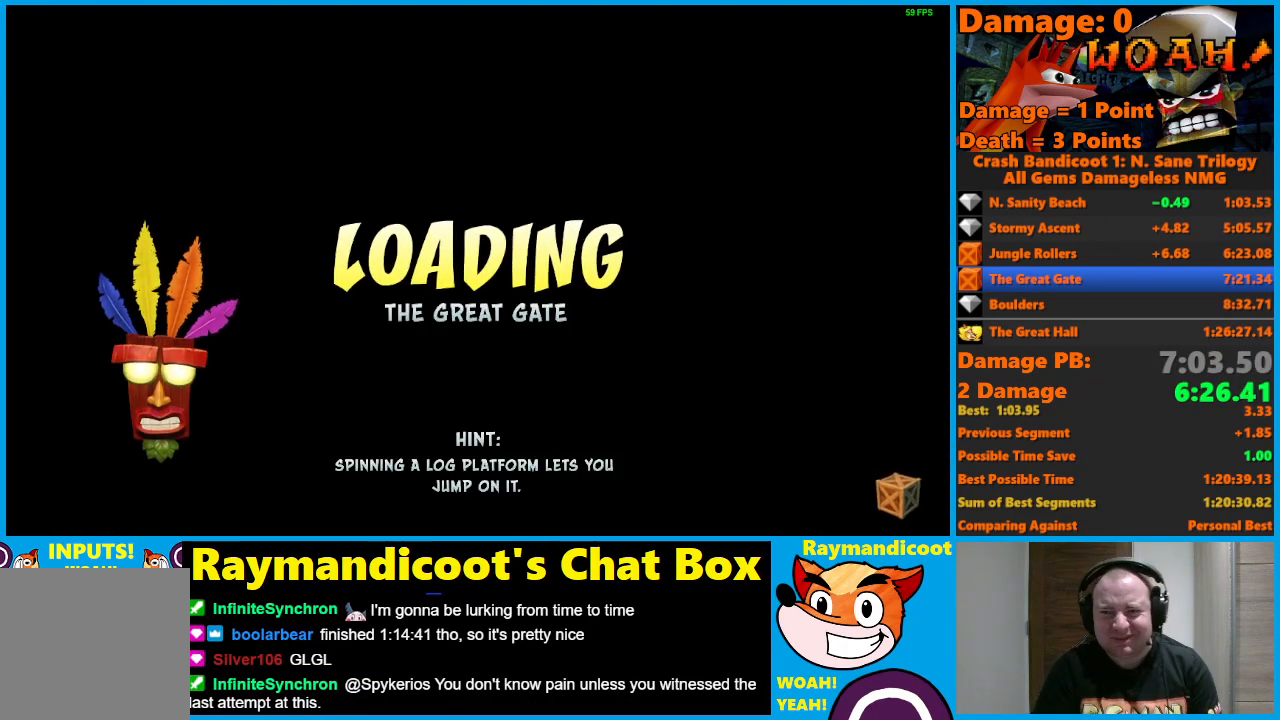
{"buttons": ["Y"], "left_stick": "center", "right_stick": "center", "events": [[67, "Y", "down"], [117, "left_stick", "center"], [167, "Y", "up"], [233, "Y", "down"], [350, "Y", "up"], [417, "Y", "down"]]}
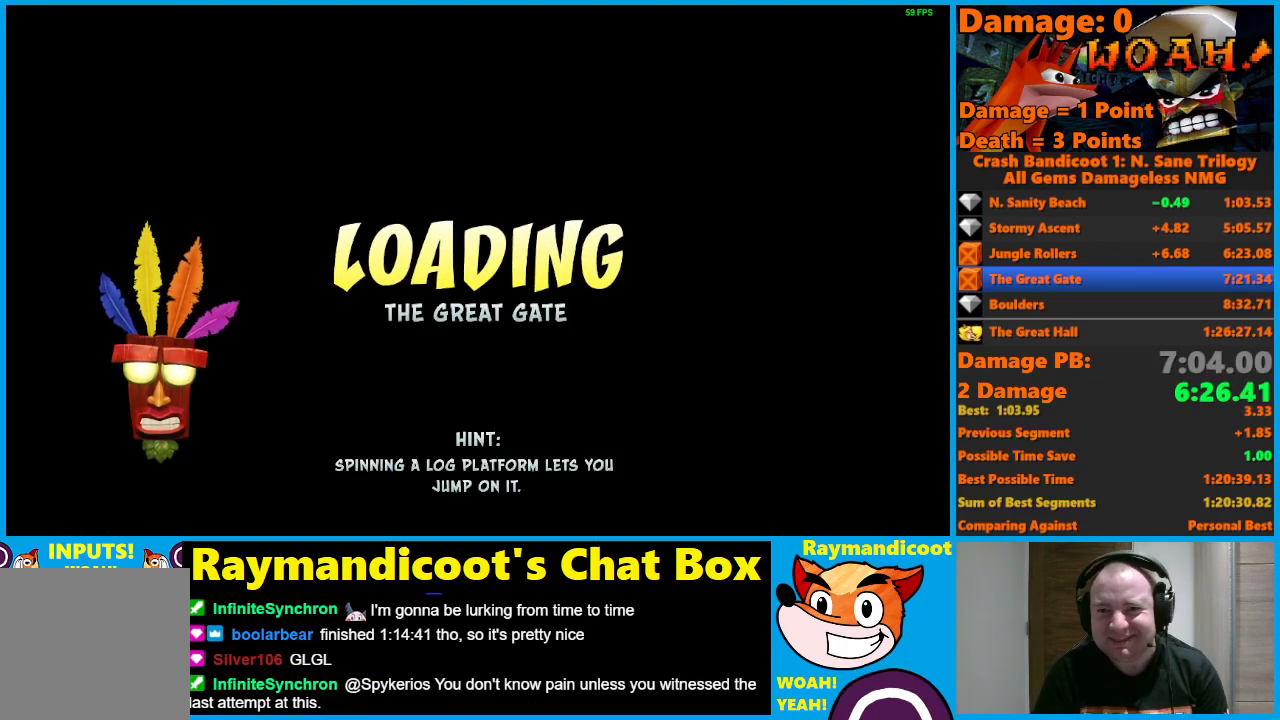
{"buttons": ["Y"], "left_stick": "center", "right_stick": "center", "events": [[33, "Y", "up"], [100, "Y", "down"], [217, "Y", "up"], [283, "Y", "down"], [400, "Y", "up"], [467, "Y", "down"]]}
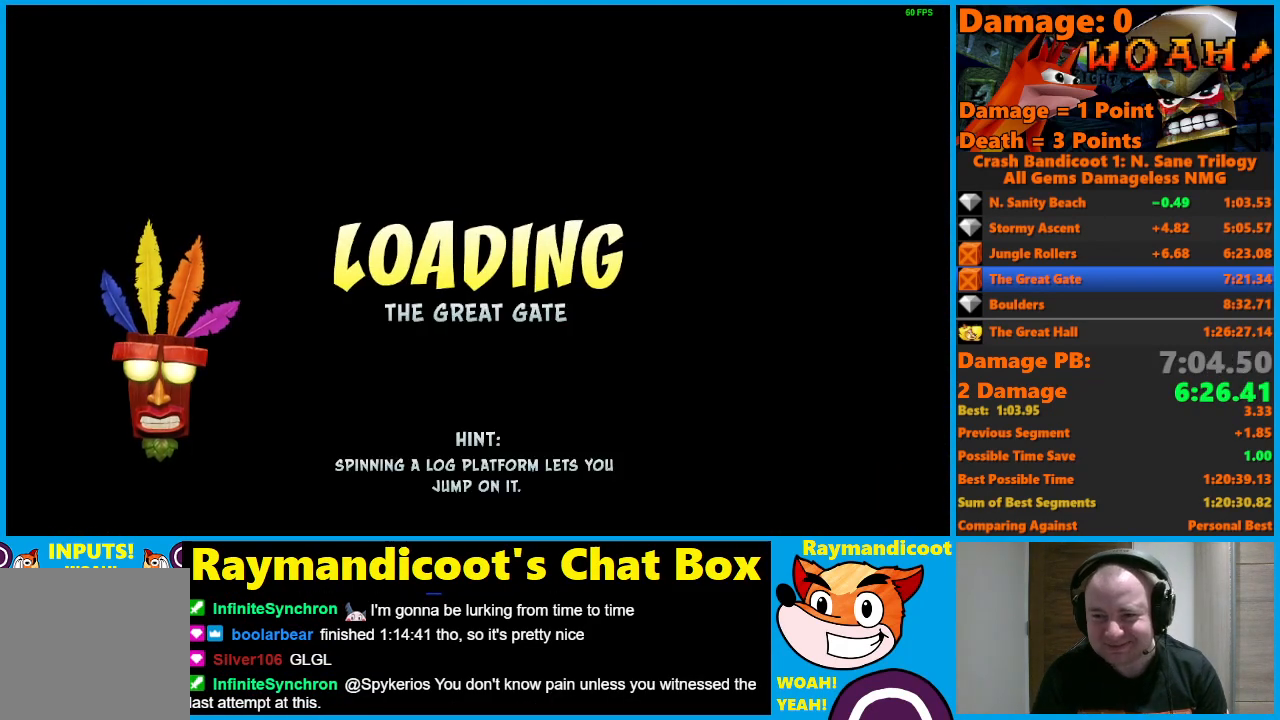
{"buttons": [], "left_stick": "center", "right_stick": "center", "events": [[100, "Y", "up"], [167, "Y", "down"], [283, "Y", "up"], [367, "Y", "down"], [483, "Y", "up"]]}
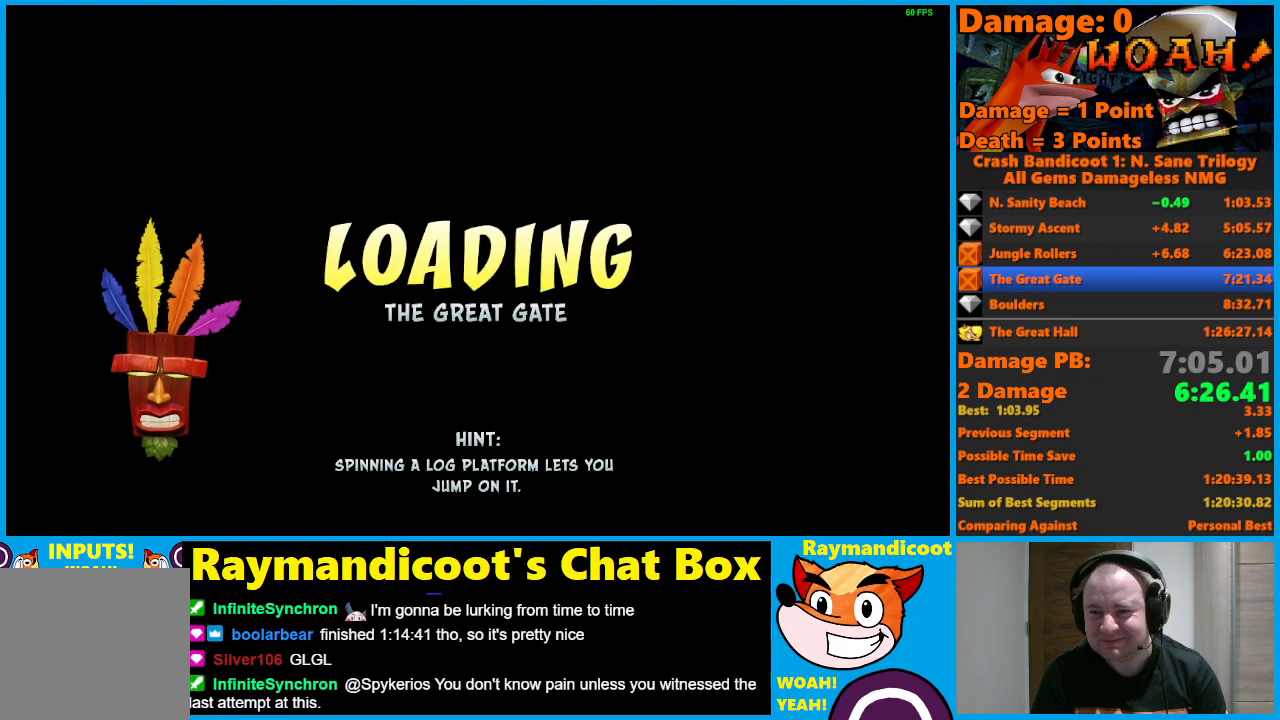
{"buttons": ["Y"], "left_stick": "center", "right_stick": "center", "events": [[50, "Y", "down"], [200, "Y", "up"], [250, "Y", "down"], [383, "Y", "up"], [467, "Y", "down"]]}
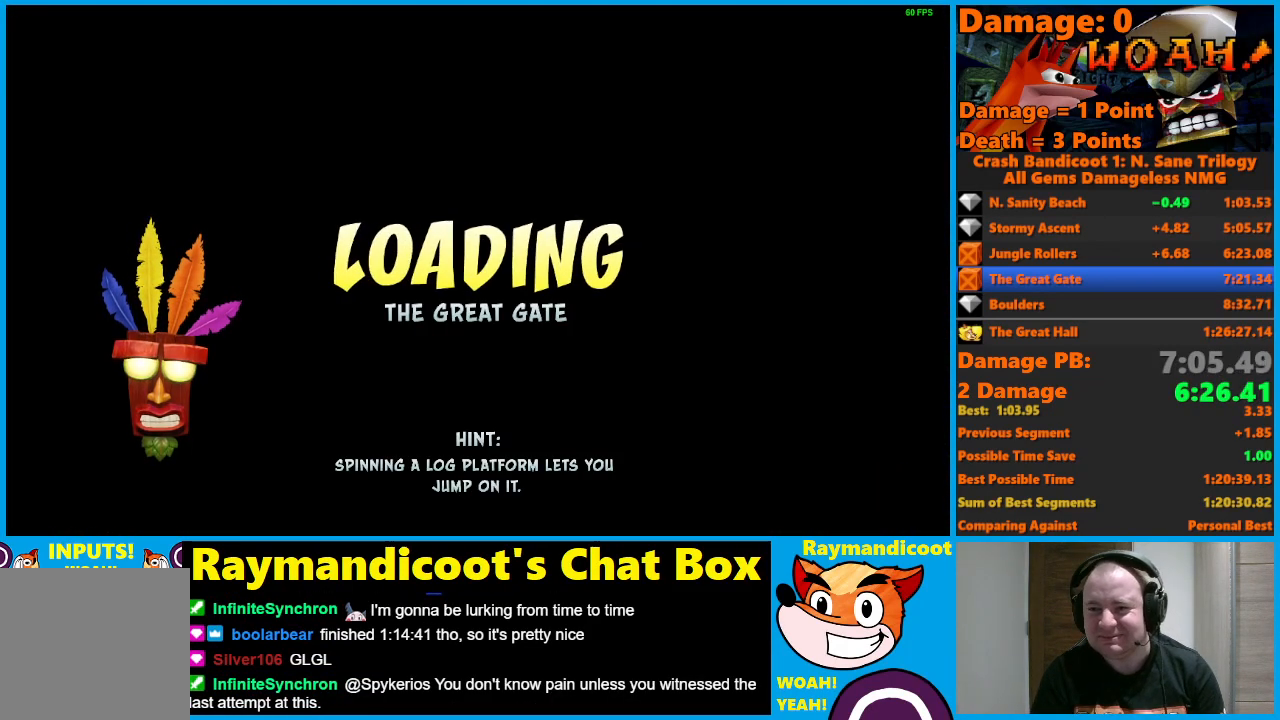
{"buttons": [], "left_stick": "center", "right_stick": "center", "events": [[83, "Y", "up"], [150, "Y", "down"], [267, "Y", "up"], [333, "Y", "down"], [467, "Y", "up"]]}
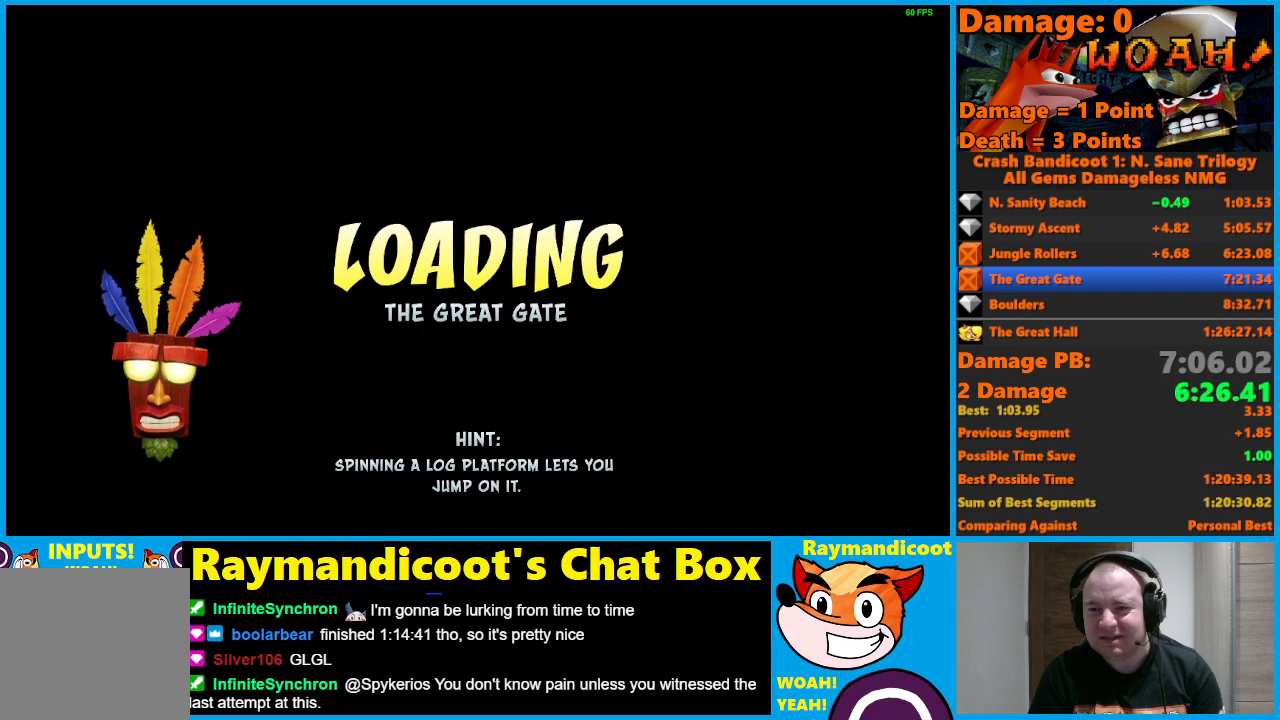
{"buttons": ["Y"], "left_stick": "center", "right_stick": "center", "events": [[33, "Y", "down"], [150, "Y", "up"], [233, "Y", "down"], [350, "Y", "up"], [417, "Y", "down"]]}
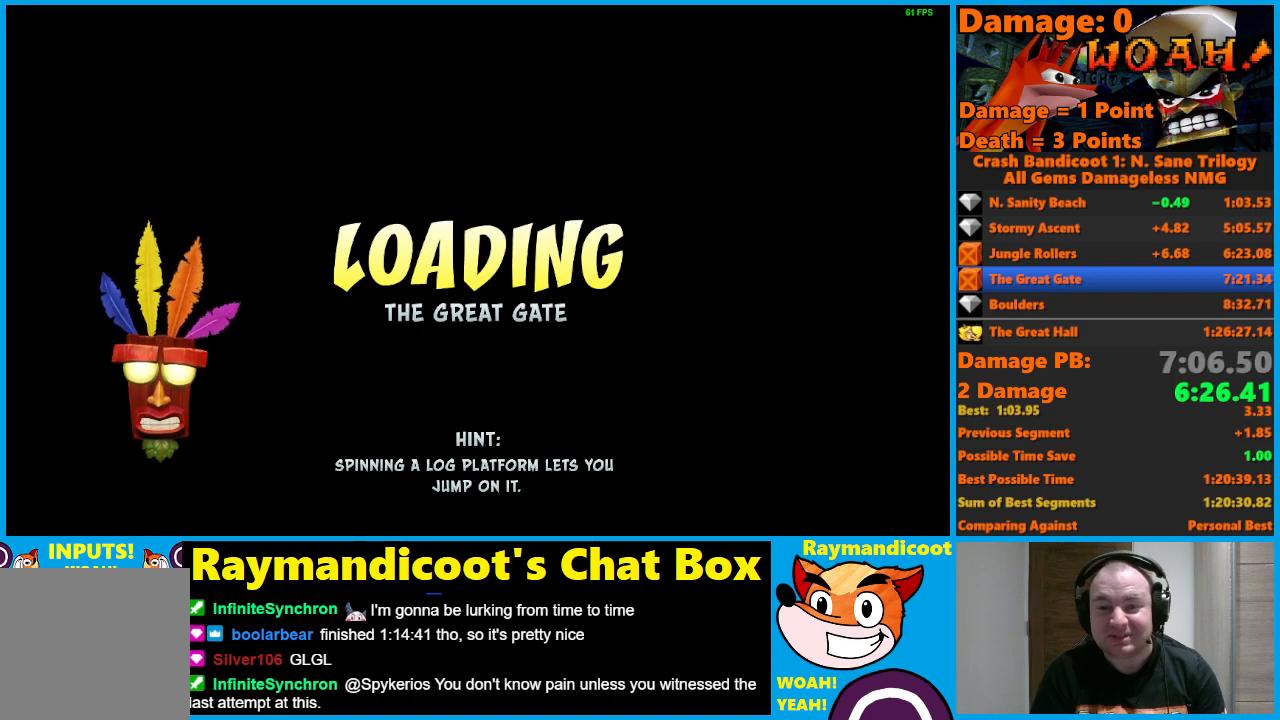
{"buttons": ["DPAD_UP", "DPAD_RIGHT"], "left_stick": "center", "right_stick": "center", "events": [[50, "Y", "up"], [117, "Y", "down"], [150, "DPAD_UP", "down"], [167, "DPAD_RIGHT", "down"], [217, "Y", "up"], [317, "Y", "down"], [450, "Y", "up"]]}
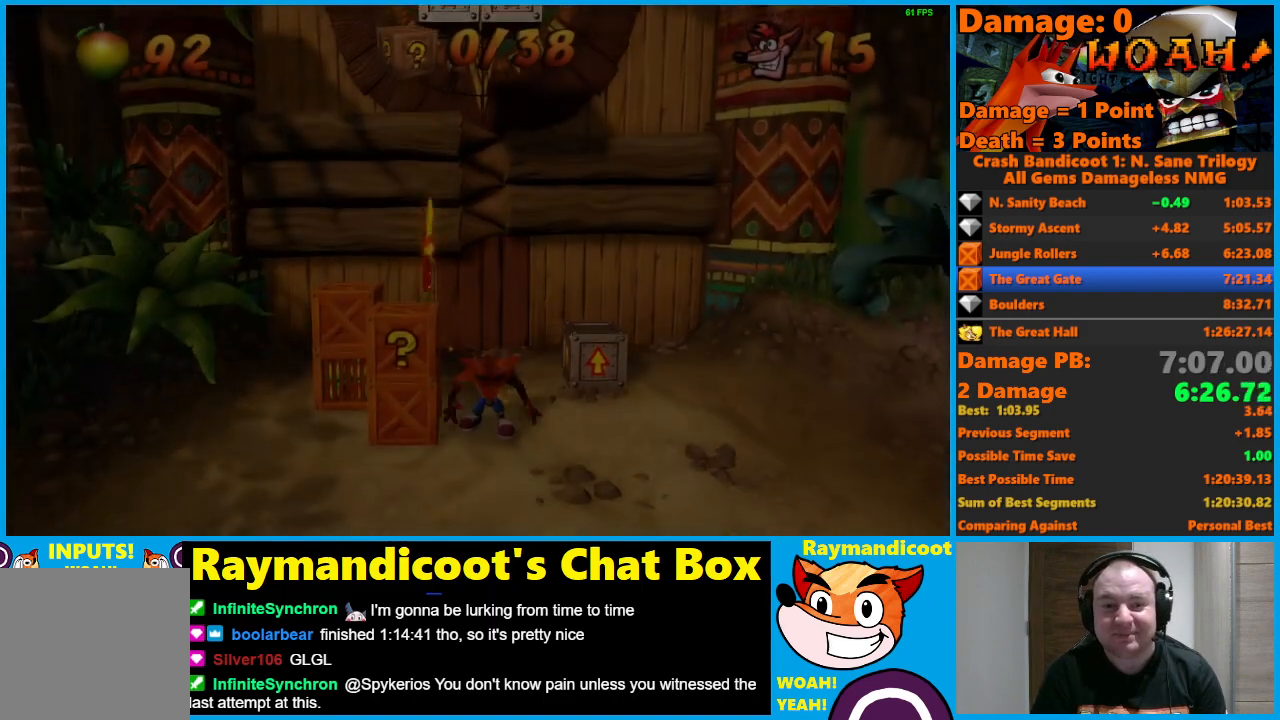
{"buttons": ["DPAD_UP", "DPAD_LEFT"], "left_stick": "center", "right_stick": "center", "events": [[17, "Y", "down"], [133, "Y", "up"], [400, "DPAD_RIGHT", "up"], [450, "DPAD_LEFT", "down"]]}
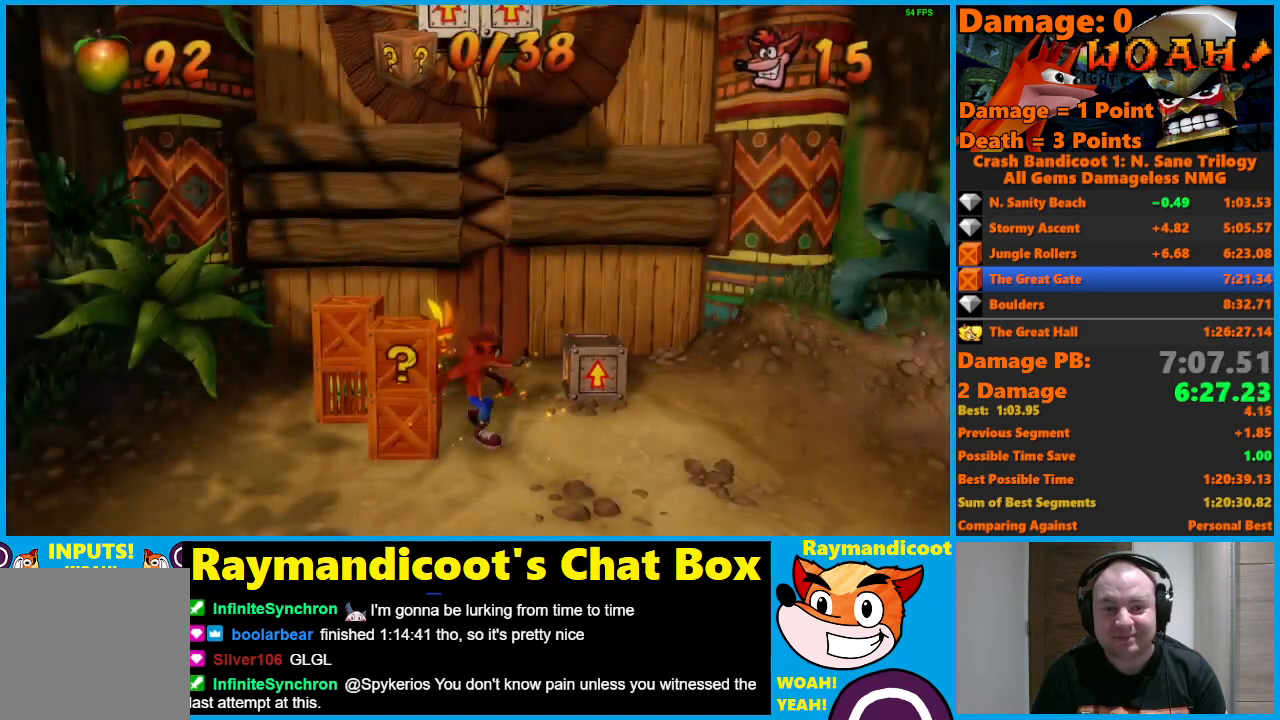
{"buttons": ["A", "DPAD_RIGHT"], "left_stick": "center", "right_stick": "center", "events": [[50, "X", "down"], [233, "DPAD_UP", "up"], [250, "DPAD_DOWN", "down"], [300, "X", "up"], [317, "DPAD_LEFT", "up"], [317, "DPAD_RIGHT", "down"], [467, "DPAD_DOWN", "up"], [483, "A", "down"]]}
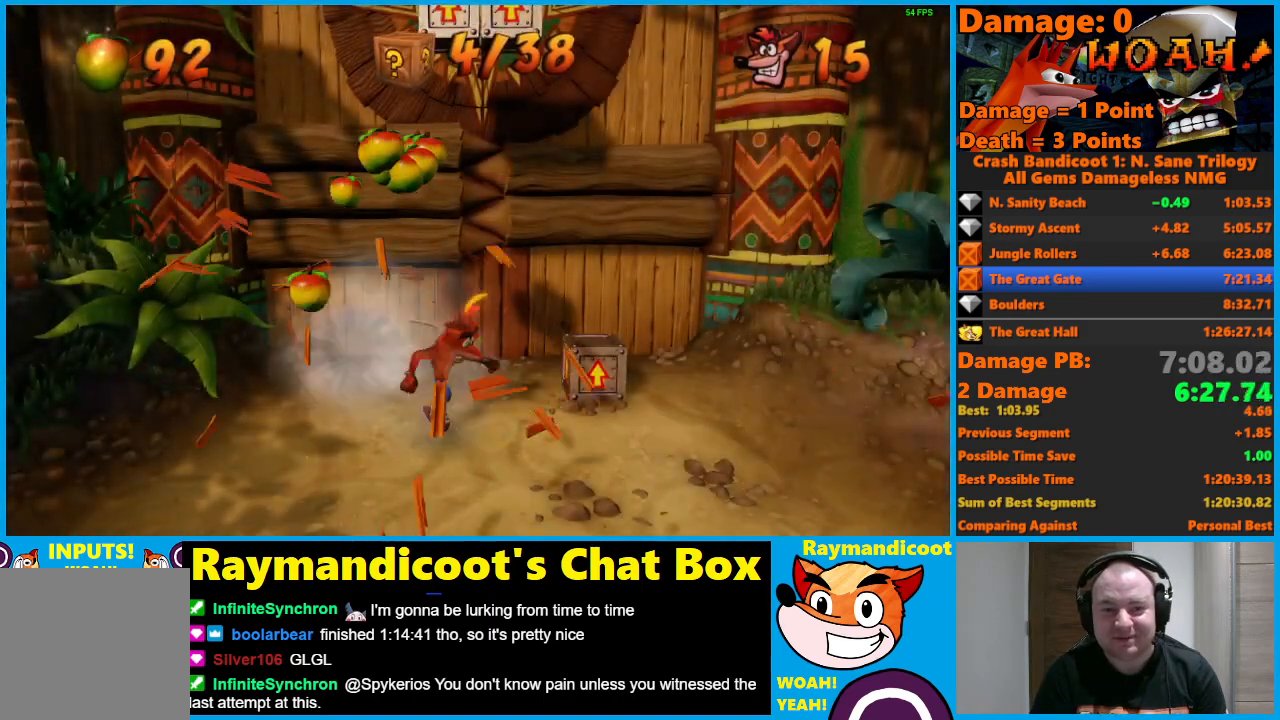
{"buttons": [], "left_stick": "center", "right_stick": "center", "events": [[83, "A", "up"], [150, "DPAD_UP", "down"], [450, "DPAD_RIGHT", "up"], [467, "DPAD_UP", "up"]]}
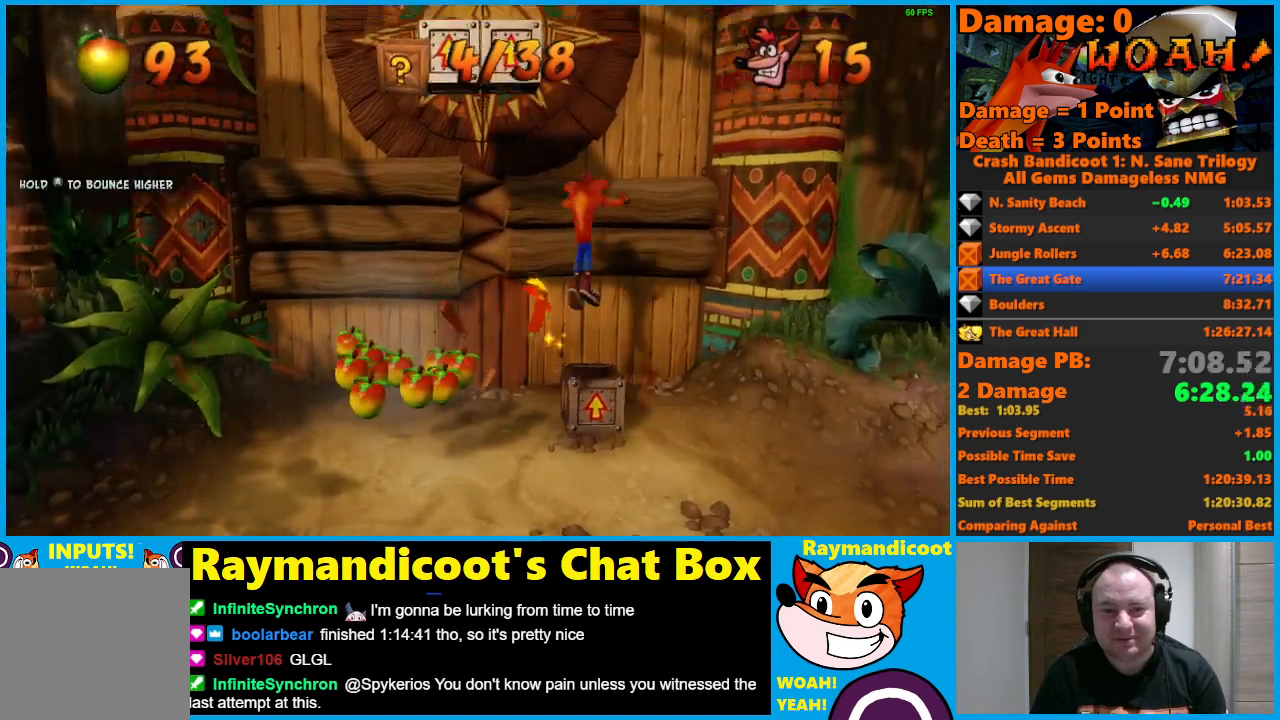
{"buttons": ["DPAD_LEFT"], "left_stick": "center", "right_stick": "center", "events": [[183, "DPAD_LEFT", "down"]]}
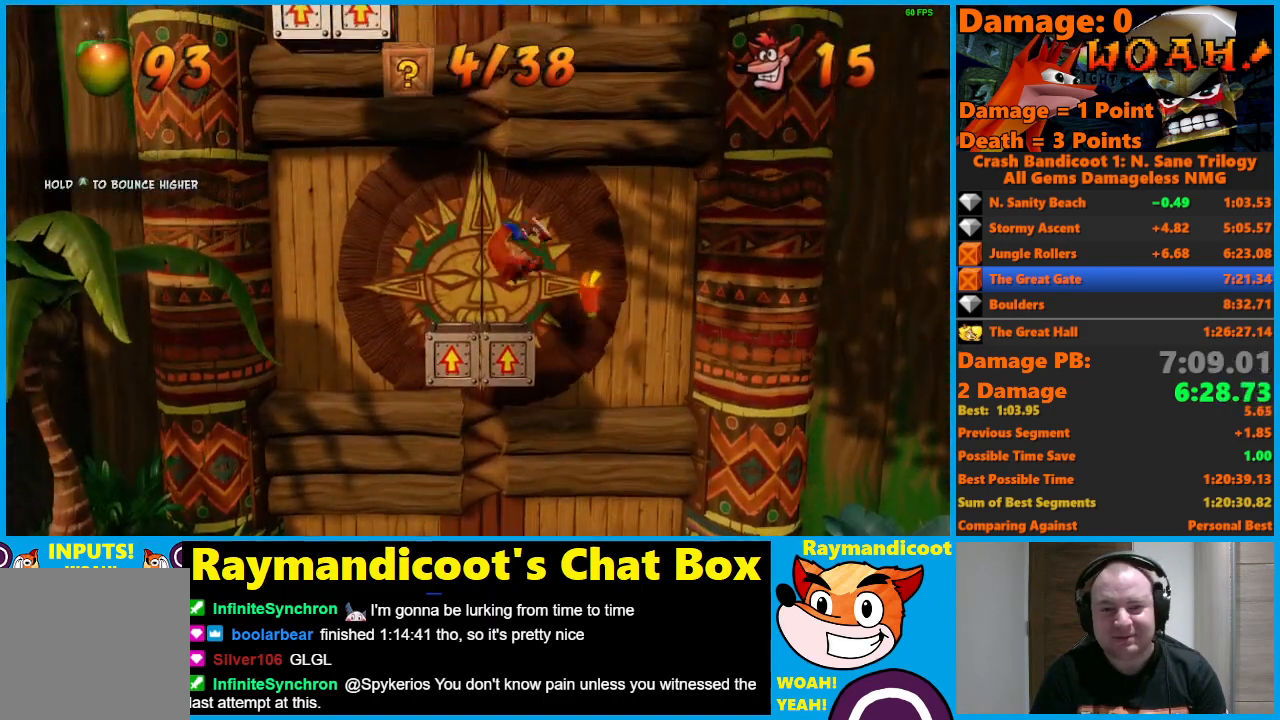
{"buttons": ["DPAD_LEFT"], "left_stick": "center", "right_stick": "center", "events": []}
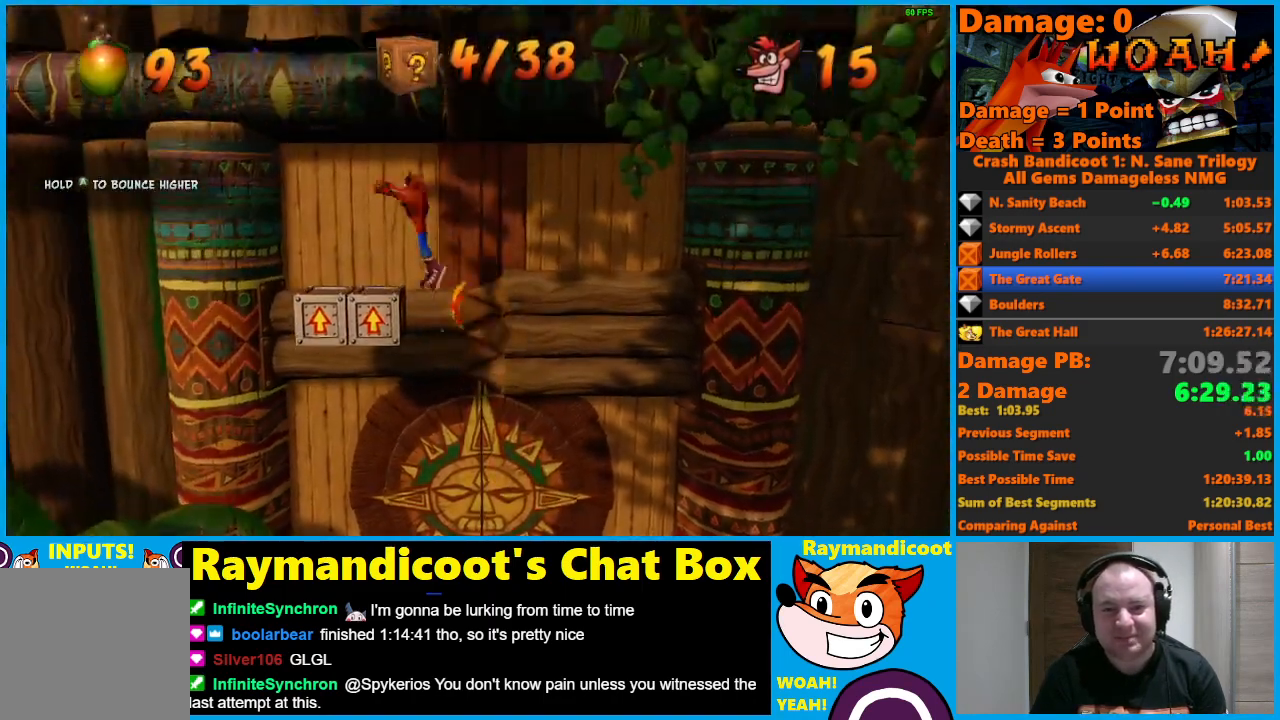
{"buttons": ["DPAD_RIGHT"], "left_stick": "center", "right_stick": "center", "events": [[100, "DPAD_LEFT", "up"], [367, "DPAD_RIGHT", "down"]]}
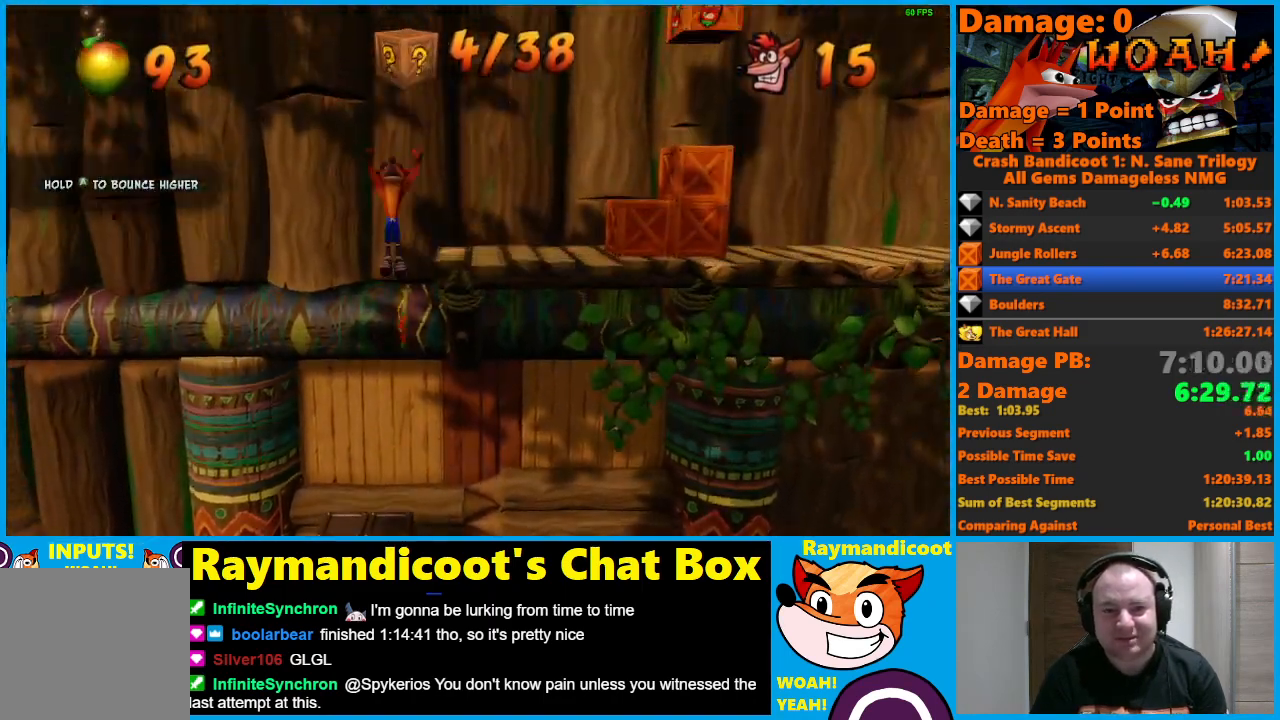
{"buttons": ["A", "DPAD_RIGHT"], "left_stick": "center", "right_stick": "center", "events": [[350, "A", "down"]]}
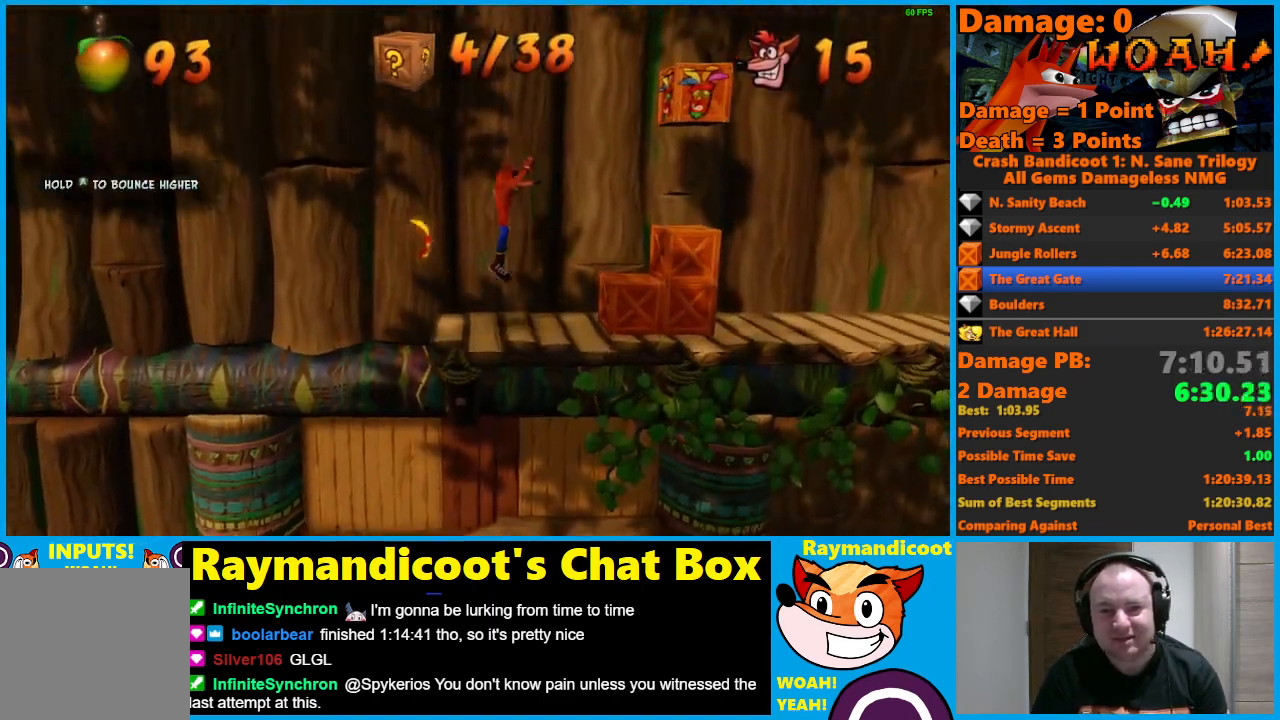
{"buttons": ["A", "X", "DPAD_RIGHT"], "left_stick": "center", "right_stick": "center", "events": [[283, "X", "down"]]}
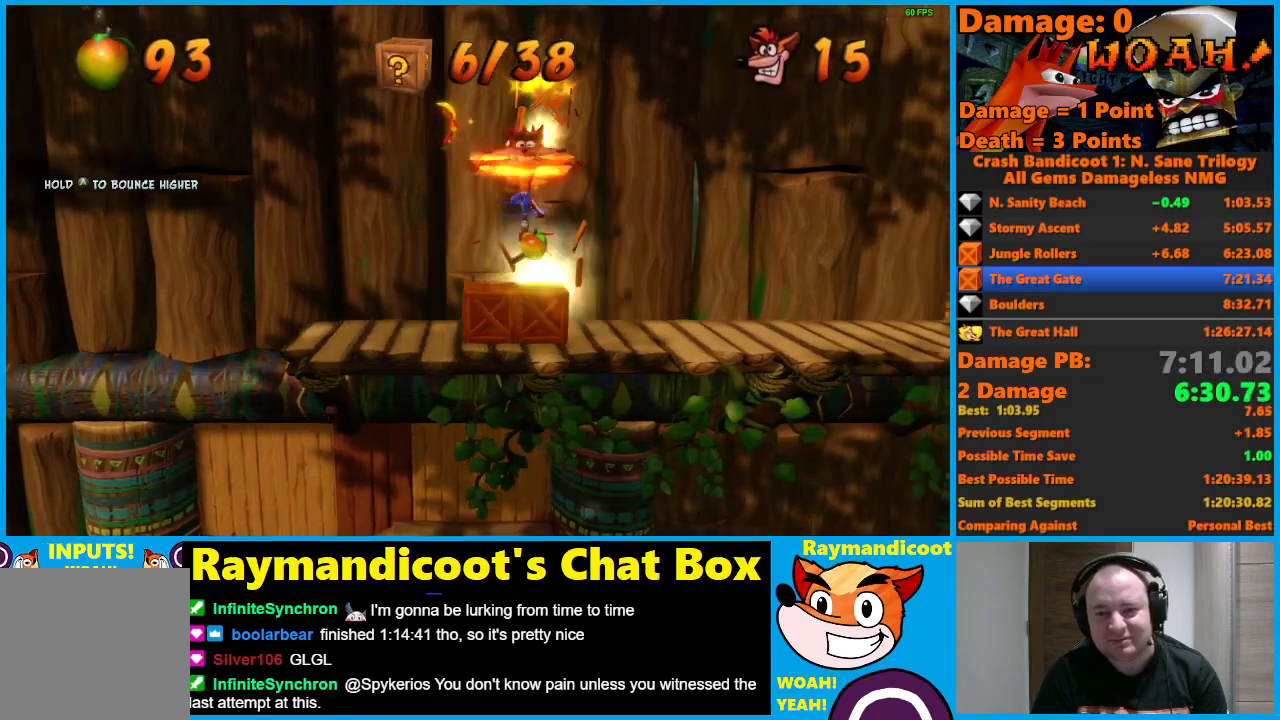
{"buttons": ["DPAD_RIGHT"], "left_stick": "center", "right_stick": "center", "events": [[100, "A", "up"], [133, "X", "up"]]}
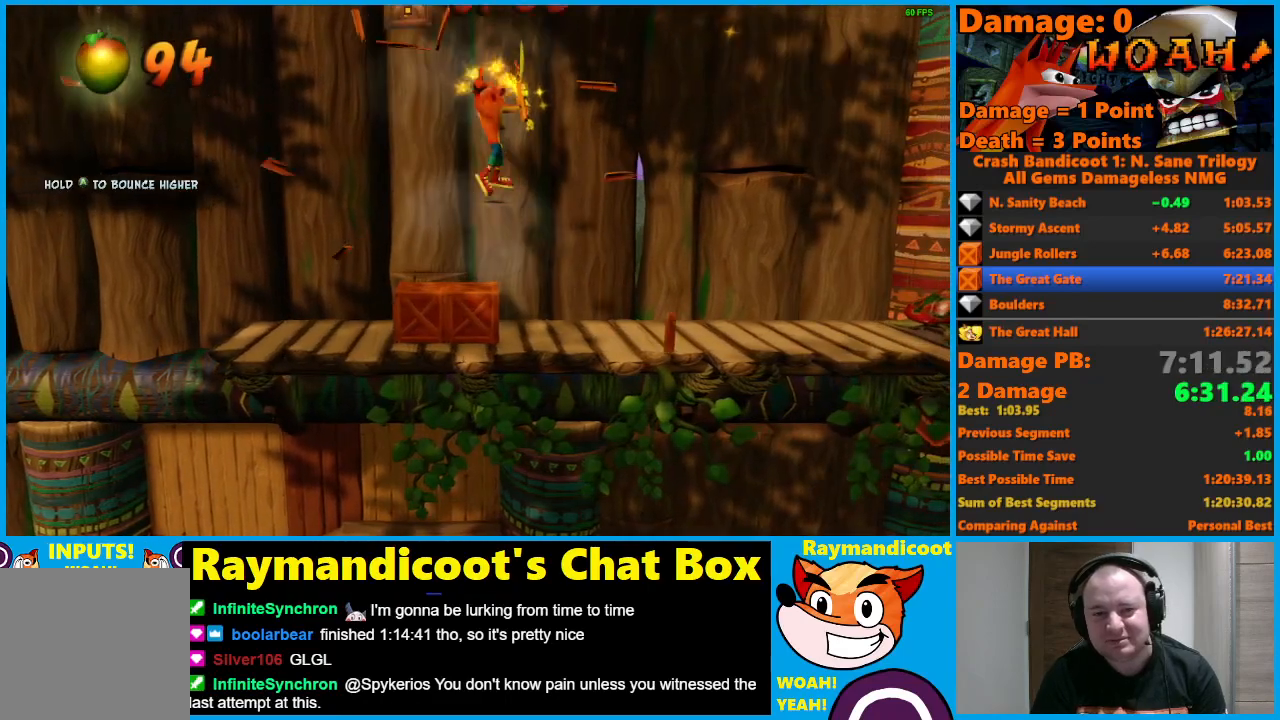
{"buttons": ["DPAD_RIGHT"], "left_stick": "center", "right_stick": "center", "events": []}
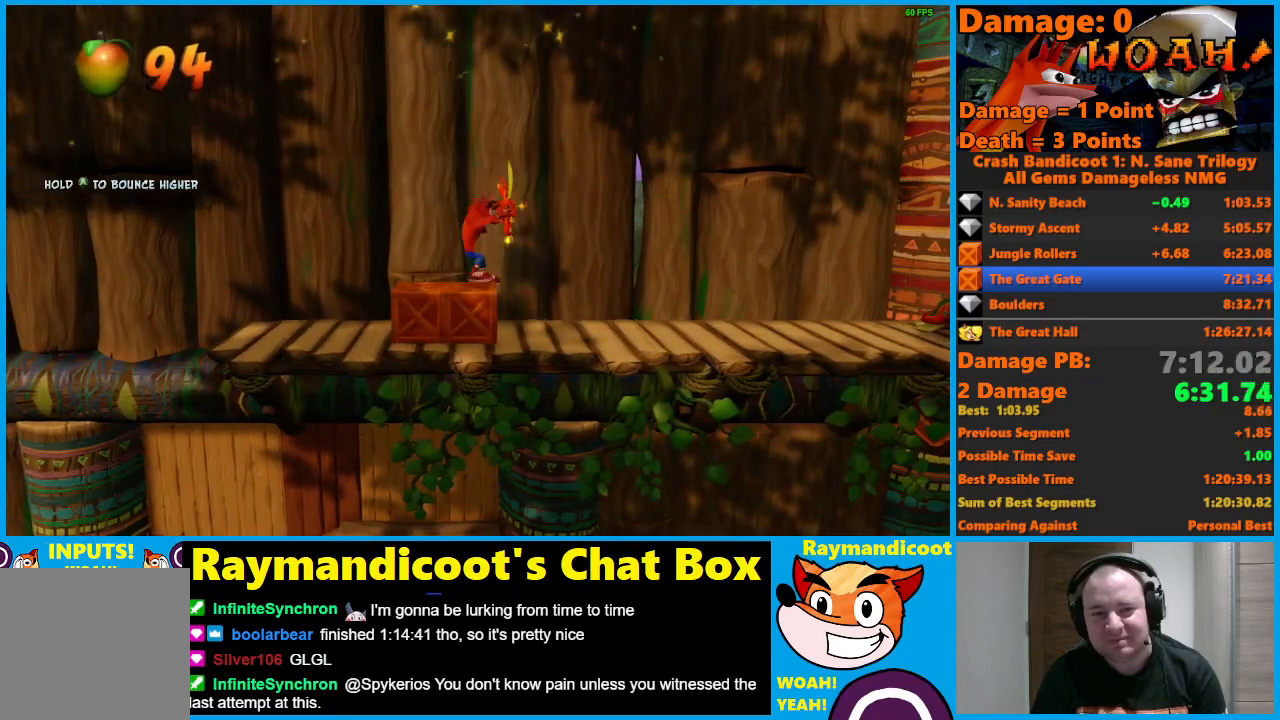
{"buttons": ["DPAD_UP", "DPAD_RIGHT"], "left_stick": "center", "right_stick": "center", "events": [[500, "DPAD_UP", "down"]]}
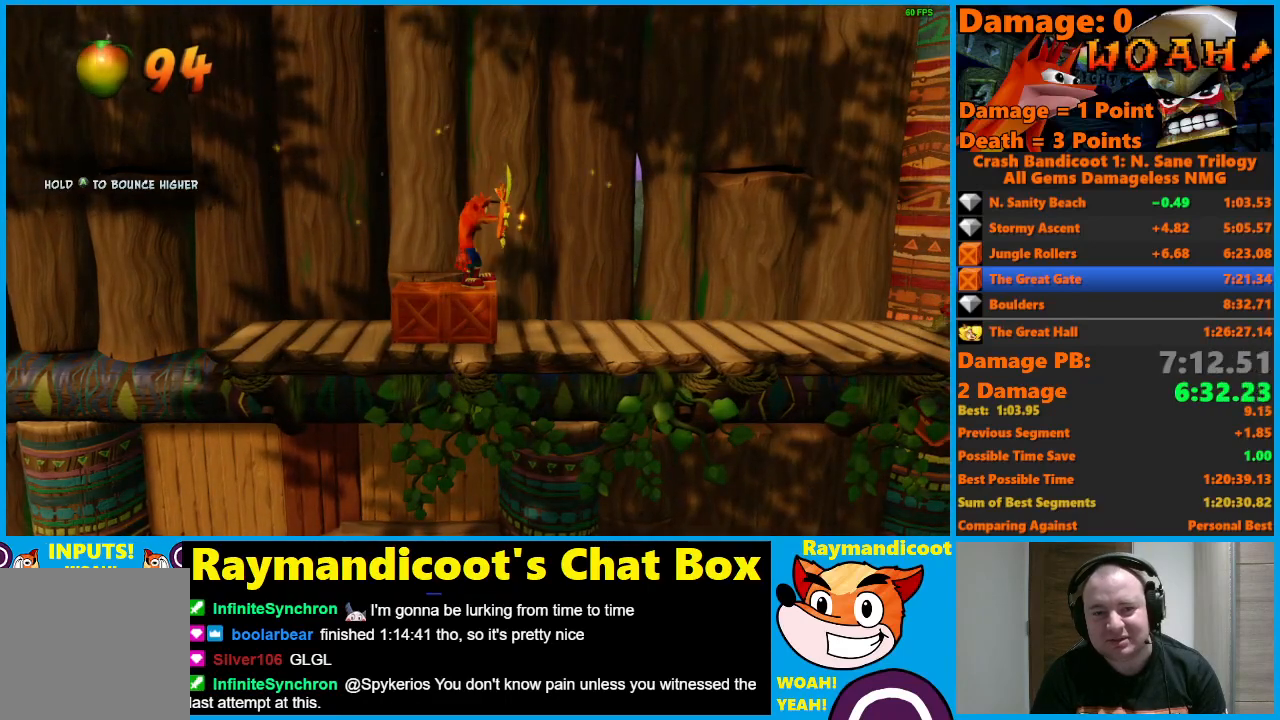
{"buttons": ["DPAD_RIGHT"], "left_stick": "center", "right_stick": "center"}
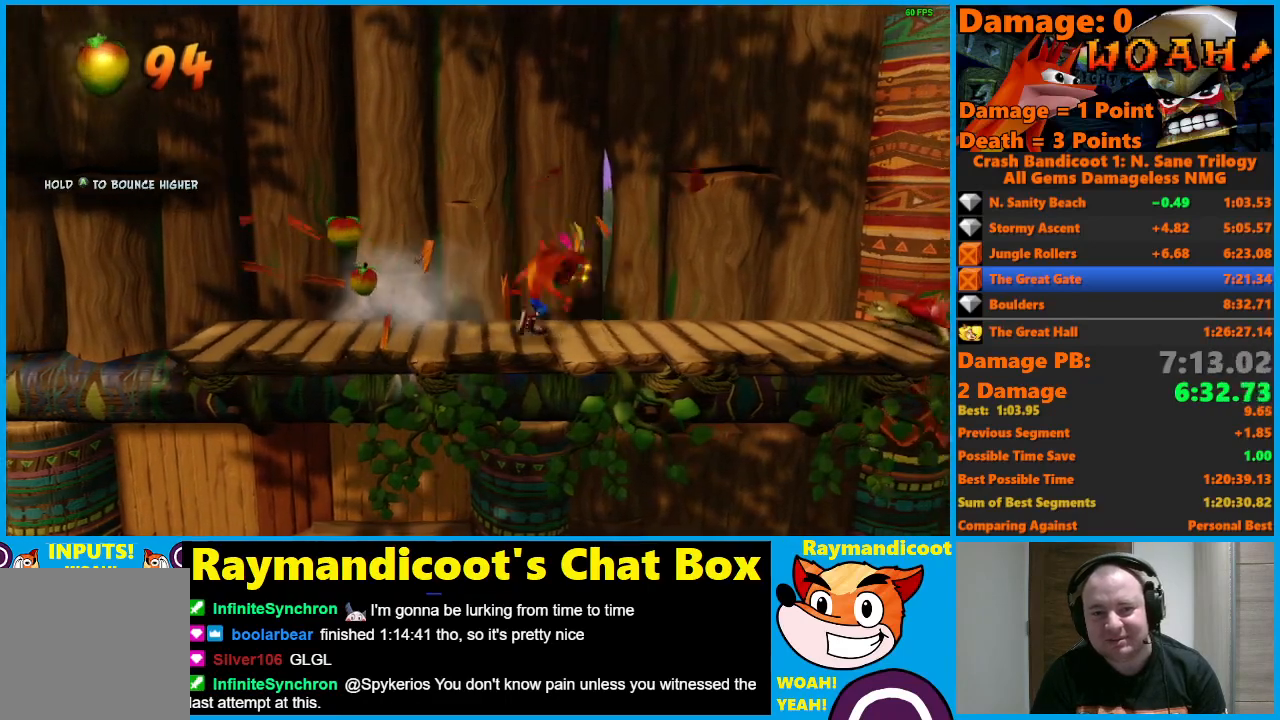
{"buttons": ["DPAD_RIGHT"], "left_stick": "center", "right_stick": "center", "events": []}
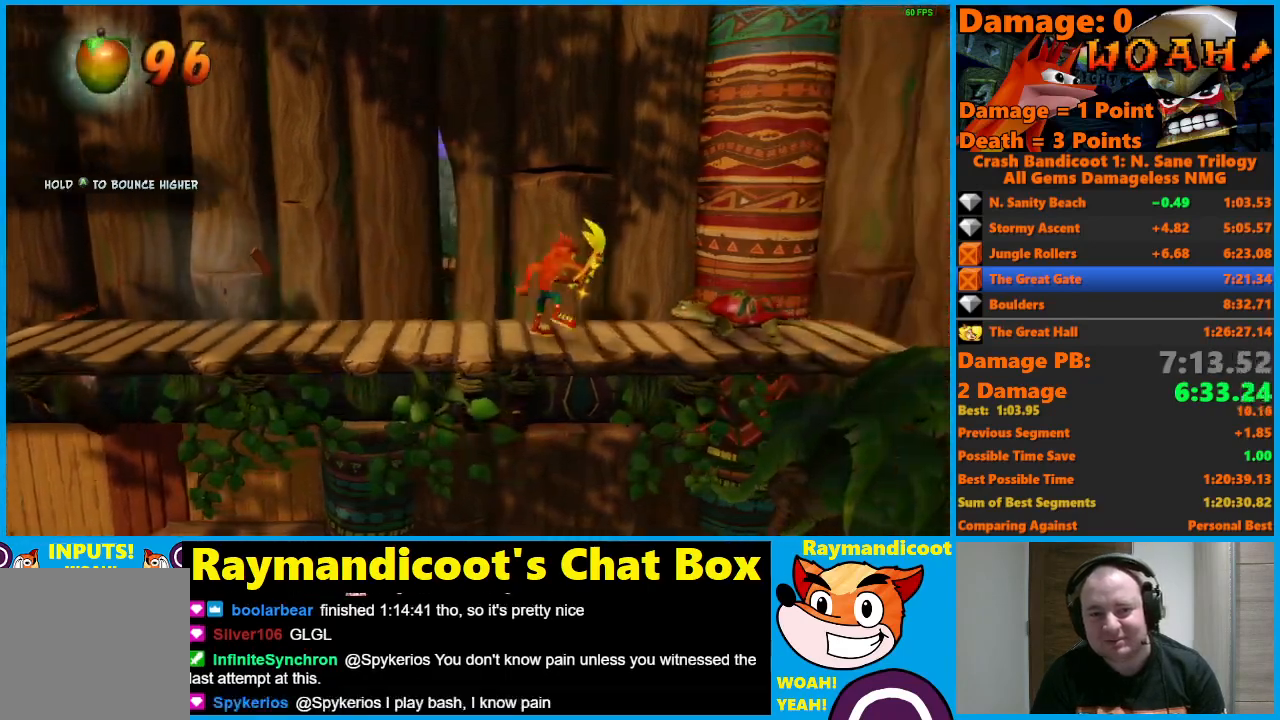
{"buttons": ["DPAD_RIGHT"], "left_stick": "center", "right_stick": "center", "events": []}
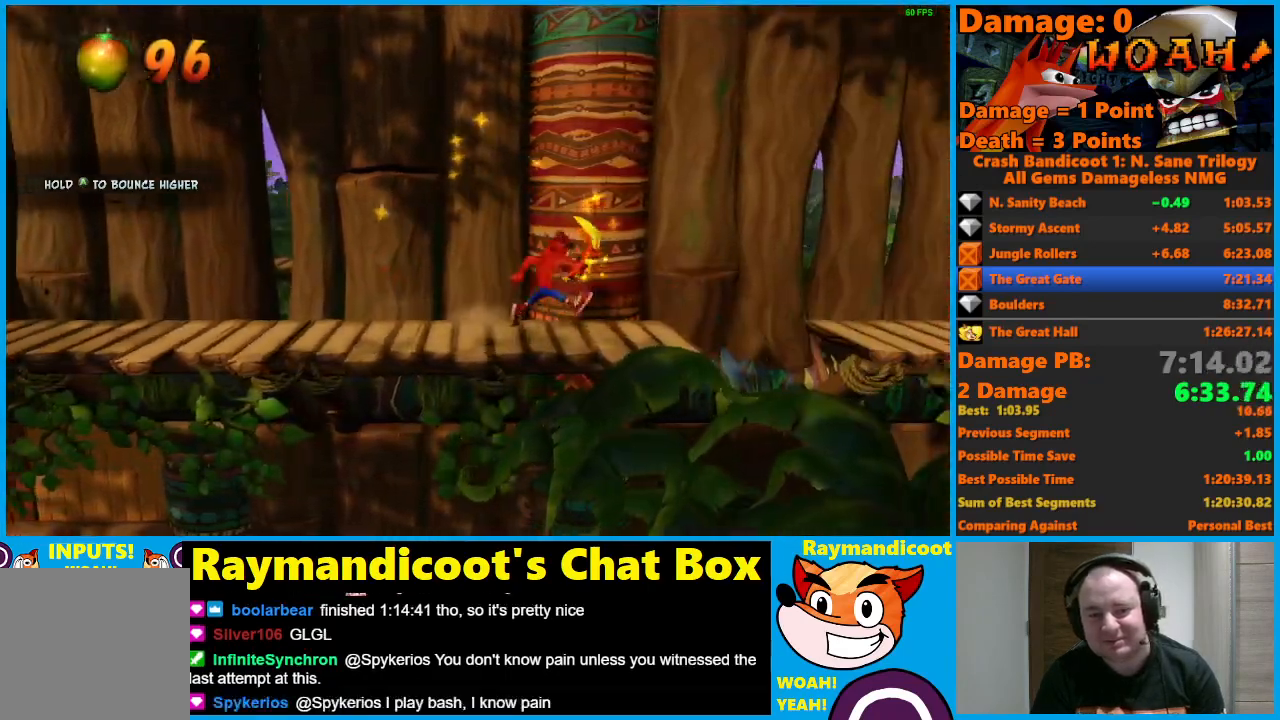
{"buttons": ["DPAD_RIGHT"], "left_stick": "center", "right_stick": "center", "events": [[50, "X", "down"], [133, "X", "up"], [317, "A", "down"], [367, "X", "down"], [483, "A", "up"], [500, "X", "up"]]}